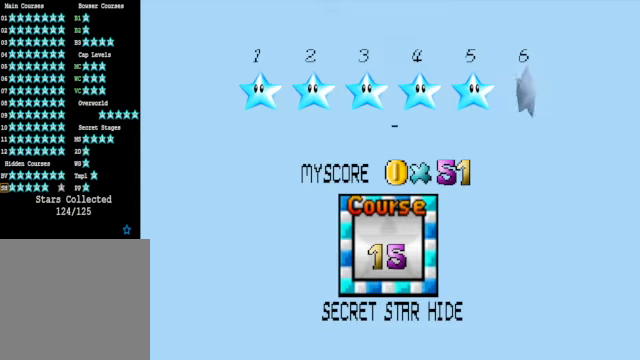
Gameplay with a controller (Xbox layout); each line is a JSON object with the inputs held at the frame after it. "events" lists button and stick changes between this image and that frame as [ms after this image, input, new state], when the widget could be followed in between. Not read: L3 R3.
{"buttons": [], "left_stick": "center", "right_stick": "center", "events": [[167, "left_stick", "left"], [301, "left_stick", "center"]]}
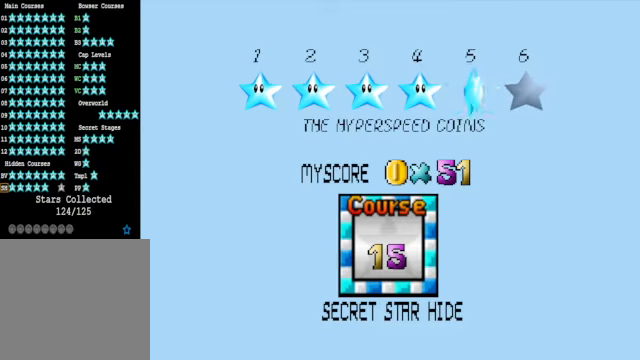
{"buttons": [], "left_stick": "right", "right_stick": "center", "events": [[467, "left_stick", "right"]]}
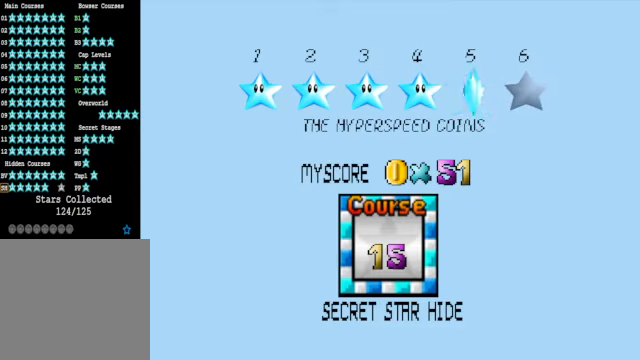
{"buttons": [], "left_stick": "center", "right_stick": "center", "events": [[100, "left_stick", "center"]]}
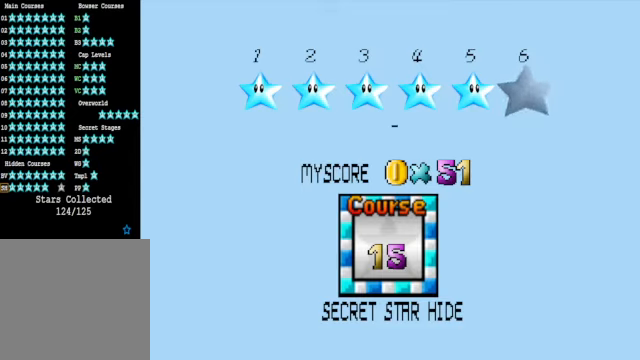
{"buttons": [], "left_stick": "center", "right_stick": "center", "events": []}
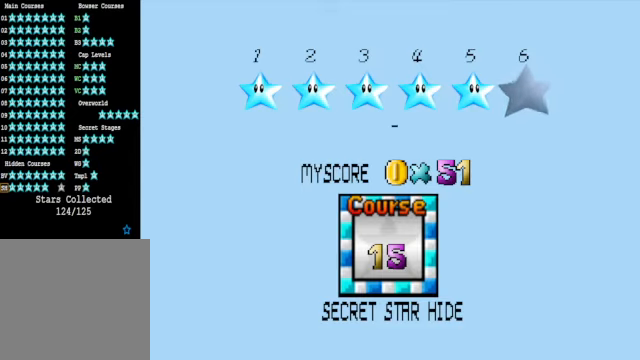
{"buttons": [], "left_stick": "center", "right_stick": "center", "events": []}
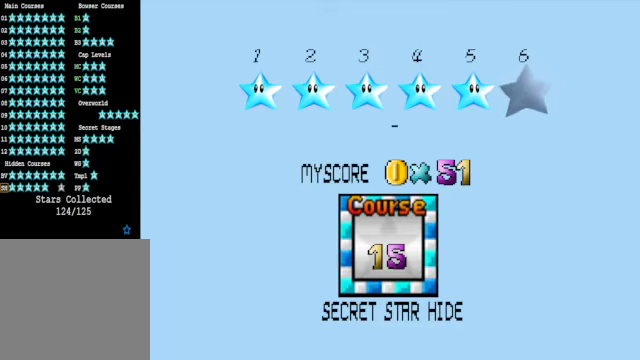
{"buttons": [], "left_stick": "center", "right_stick": "center", "events": []}
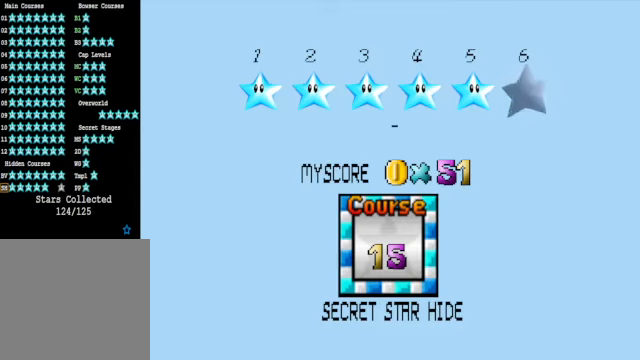
{"buttons": [], "left_stick": "center", "right_stick": "center", "events": []}
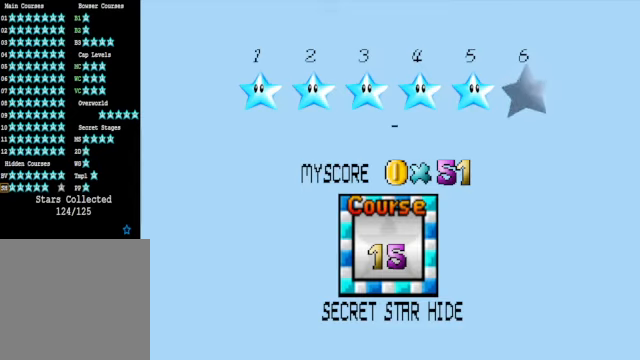
{"buttons": [], "left_stick": "center", "right_stick": "center", "events": []}
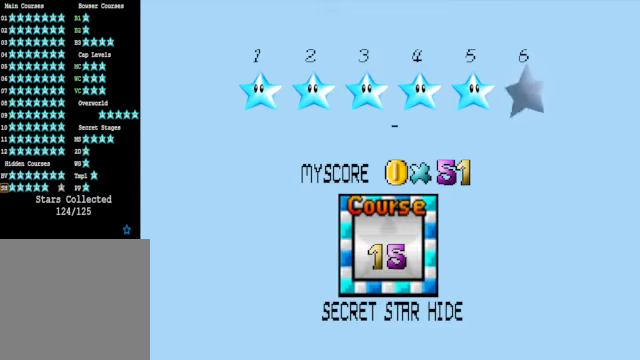
{"buttons": [], "left_stick": "center", "right_stick": "center", "events": []}
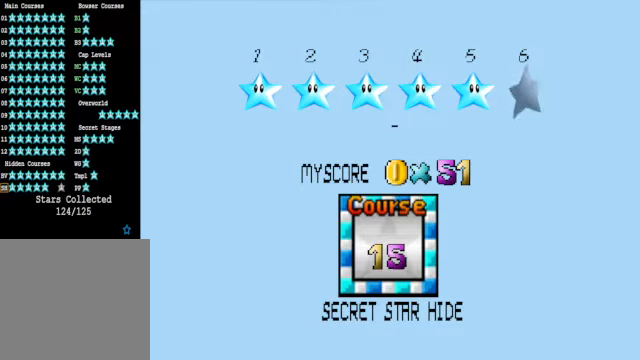
{"buttons": [], "left_stick": "center", "right_stick": "center", "events": []}
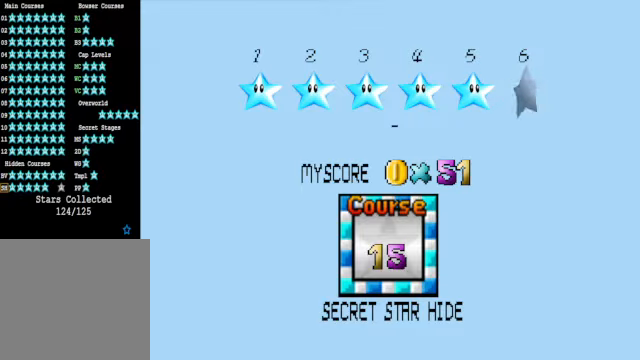
{"buttons": [], "left_stick": "center", "right_stick": "center", "events": [[33, "A", "down"], [100, "A", "up"]]}
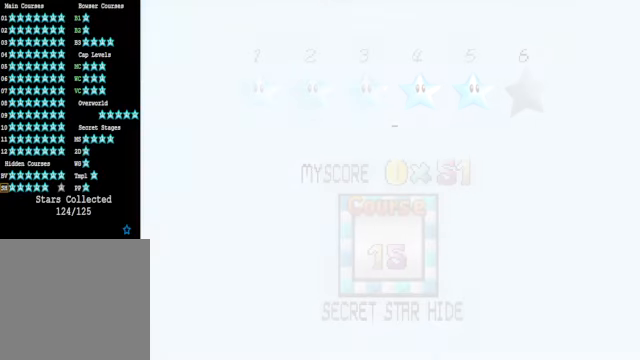
{"buttons": [], "left_stick": "center", "right_stick": "center", "events": []}
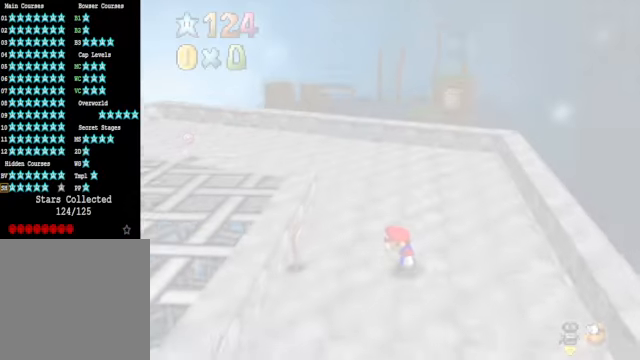
{"buttons": [], "left_stick": "center", "right_stick": "center", "events": []}
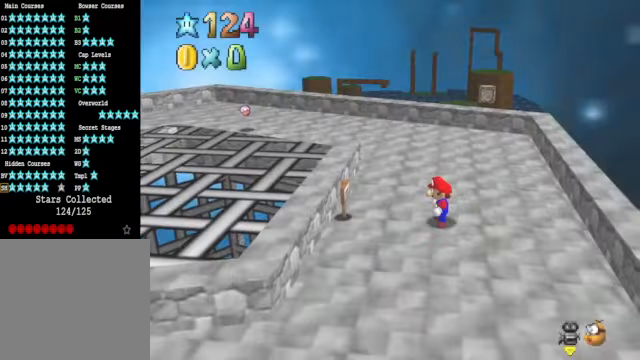
{"buttons": [], "left_stick": "center", "right_stick": "down-left", "events": [[167, "right_stick", "left"], [267, "right_stick", "center"], [401, "right_stick", "down-left"]]}
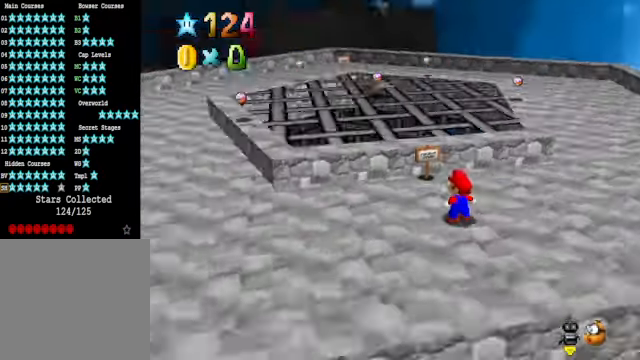
{"buttons": [], "left_stick": "center", "right_stick": "center", "events": [[34, "right_stick", "center"]]}
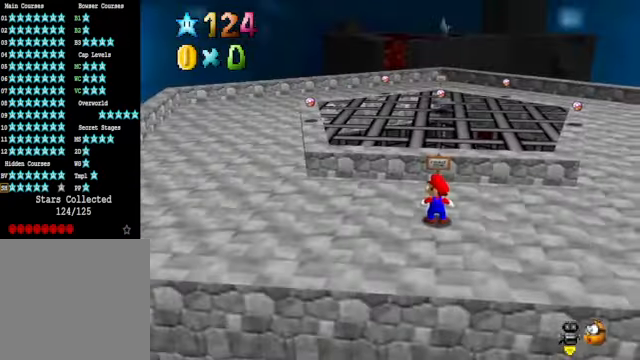
{"buttons": ["A"], "left_stick": "up-left", "right_stick": "center", "events": [[167, "left_stick", "up"], [334, "A", "down"], [501, "left_stick", "up-left"]]}
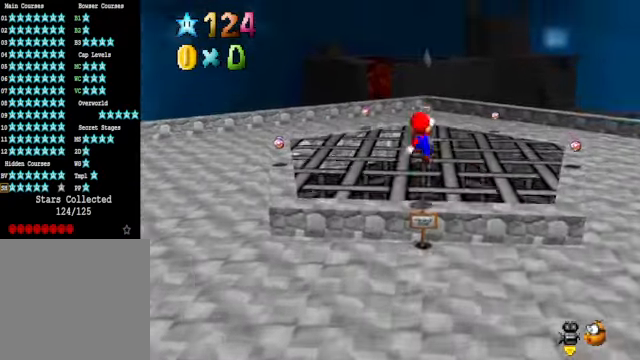
{"buttons": [], "left_stick": "center", "right_stick": "right", "events": [[67, "A", "up"], [134, "left_stick", "center"], [401, "right_stick", "right"]]}
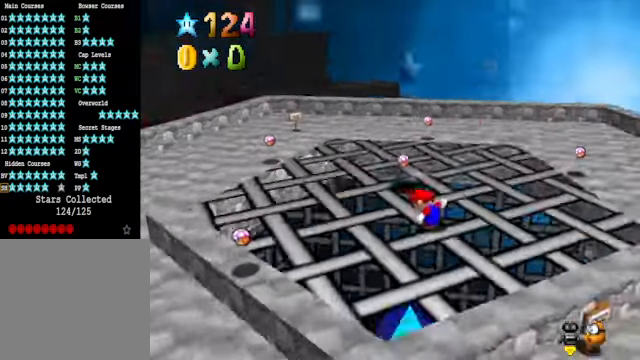
{"buttons": [], "left_stick": "center", "right_stick": "center", "events": [[67, "left_stick", "left"], [67, "right_stick", "center"], [167, "left_stick", "center"]]}
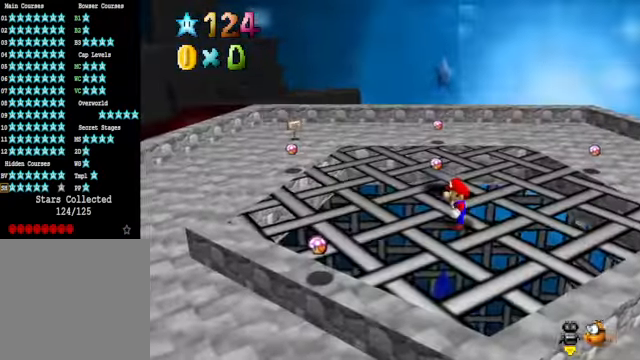
{"buttons": [], "left_stick": "center", "right_stick": "center", "events": [[34, "left_stick", "up"], [34, "right_stick", "down"], [167, "left_stick", "center"], [267, "right_stick", "center"], [368, "right_stick", "down-left"], [501, "right_stick", "center"]]}
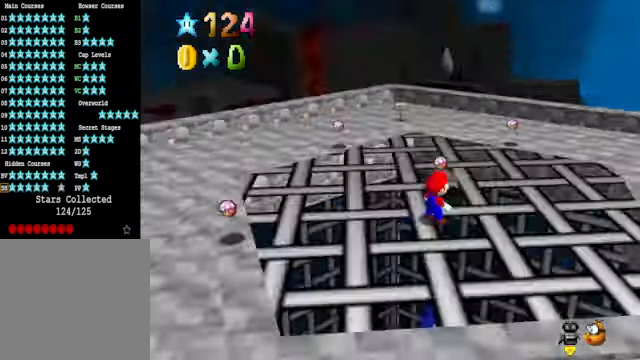
{"buttons": [], "left_stick": "up-right", "right_stick": "down-left", "events": [[101, "left_stick", "up"], [268, "left_stick", "center"], [468, "left_stick", "up-right"], [468, "right_stick", "down-left"]]}
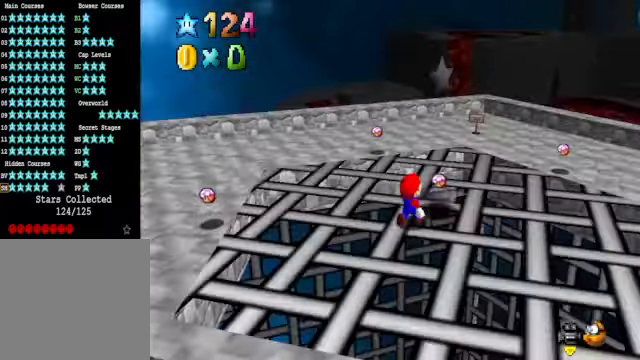
{"buttons": [], "left_stick": "center", "right_stick": "down-left", "events": [[100, "left_stick", "center"], [133, "right_stick", "center"], [467, "right_stick", "down-left"]]}
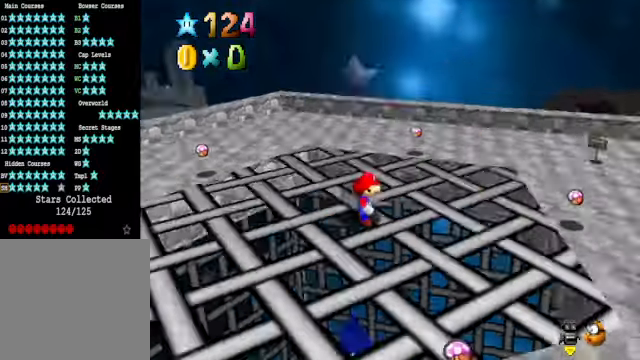
{"buttons": [], "left_stick": "center", "right_stick": "center", "events": [[133, "right_stick", "center"]]}
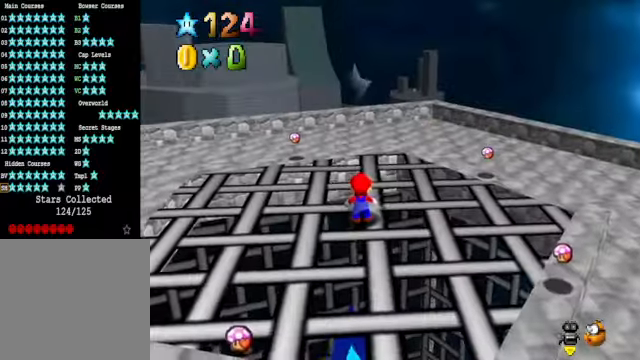
{"buttons": [], "left_stick": "center", "right_stick": "center", "events": [[66, "left_stick", "up"], [166, "left_stick", "center"]]}
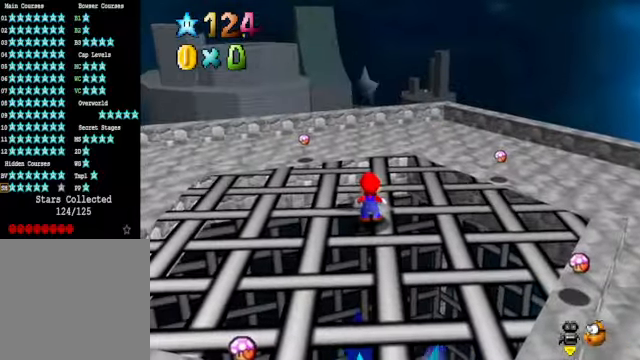
{"buttons": [], "left_stick": "center", "right_stick": "center", "events": [[67, "A", "down"], [101, "L2", "down"], [134, "A", "up"], [234, "L2", "up"]]}